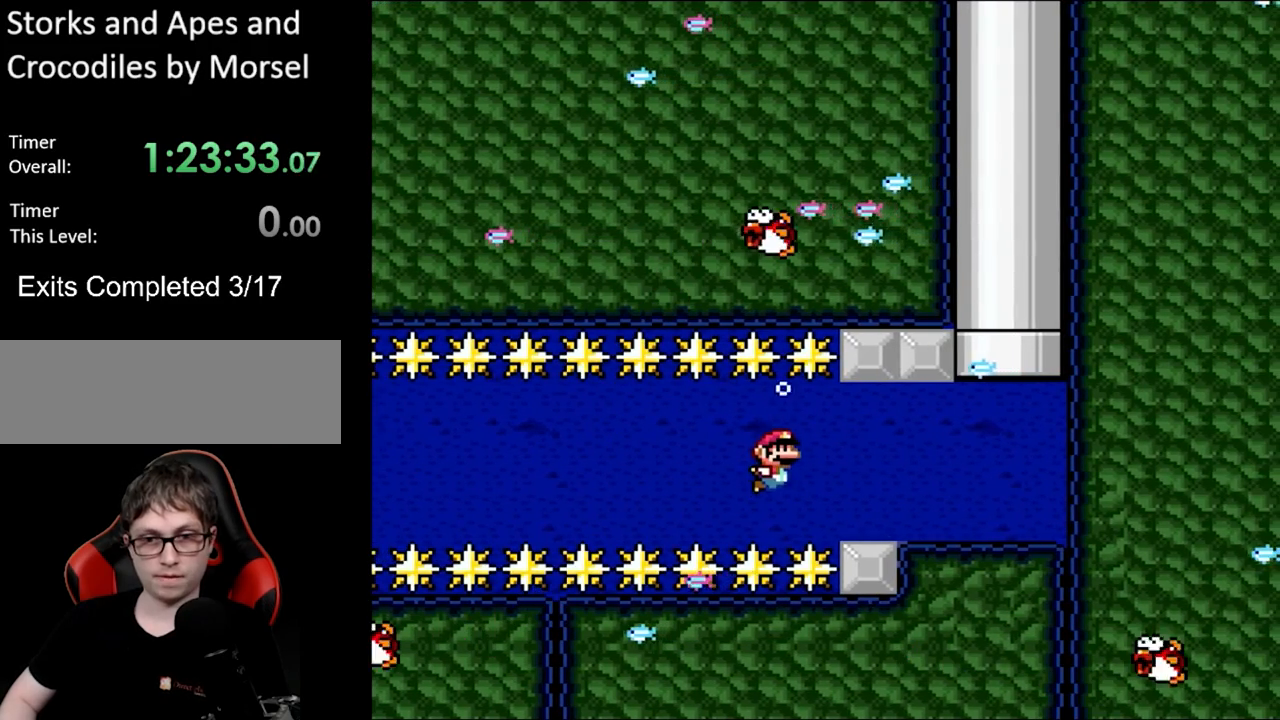
Gameplay with a controller (Nintendo layout); each line is a JSON object with the inputs held at the frame after it. "events" lists button and stick changes between this image and that frame as [ms after this image, input, new state], when the widget could be followed in between. Not read: L3 R3.
{"buttons": ["B", "DPAD_DOWN"], "events": [[367, "B", "down"]]}
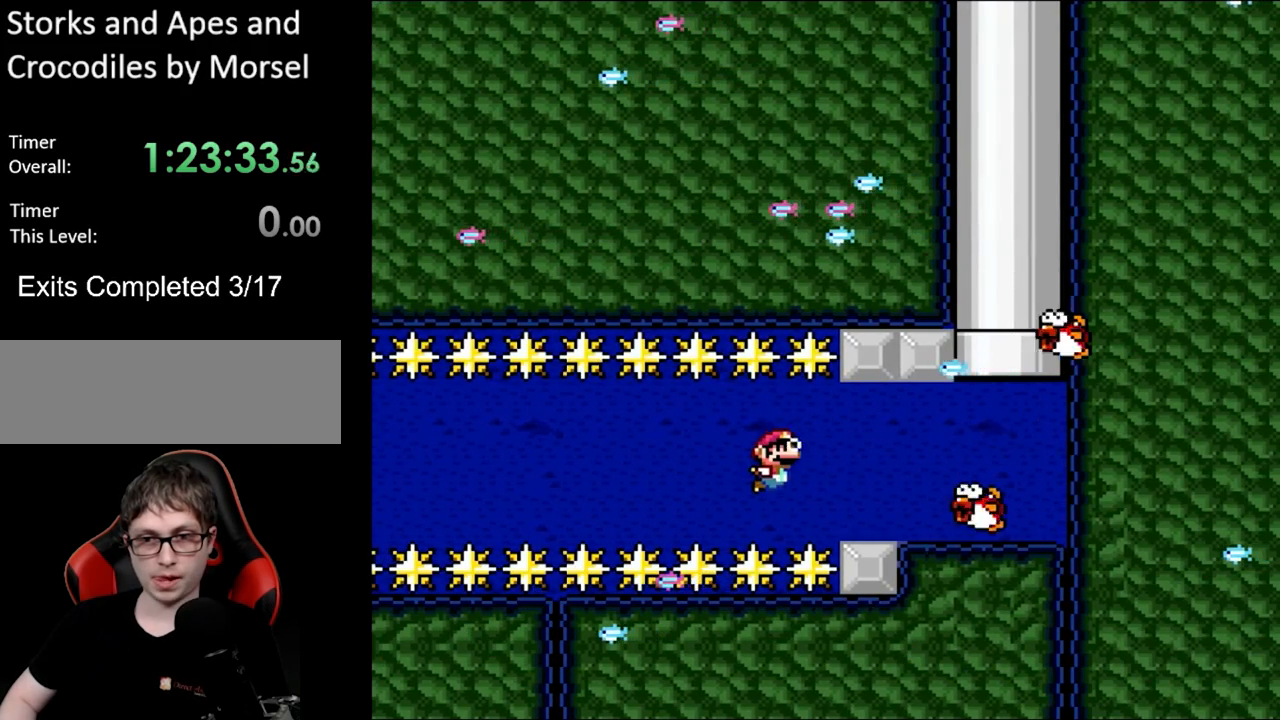
{"buttons": ["B", "DPAD_DOWN"], "events": [[33, "B", "up"], [250, "DPAD_RIGHT", "down"], [267, "DPAD_RIGHT", "up"], [383, "B", "down"]]}
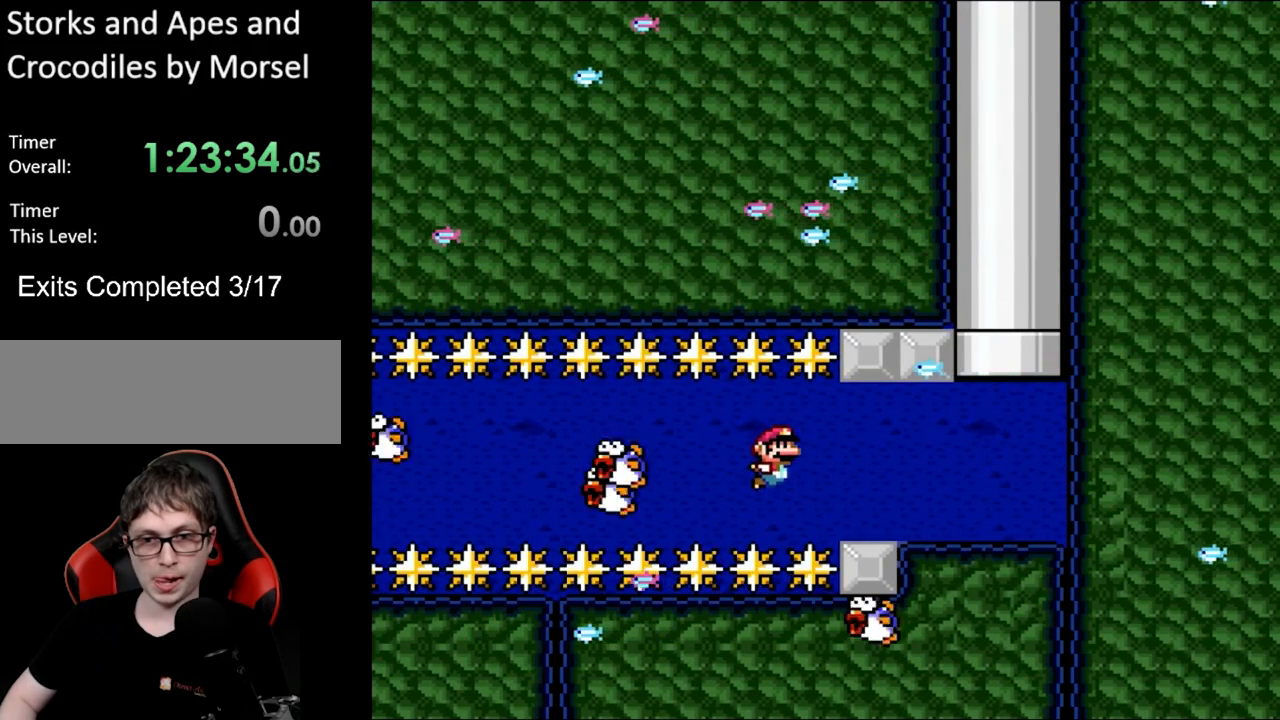
{"buttons": ["B", "DPAD_DOWN"], "events": [[50, "B", "up"], [383, "B", "down"]]}
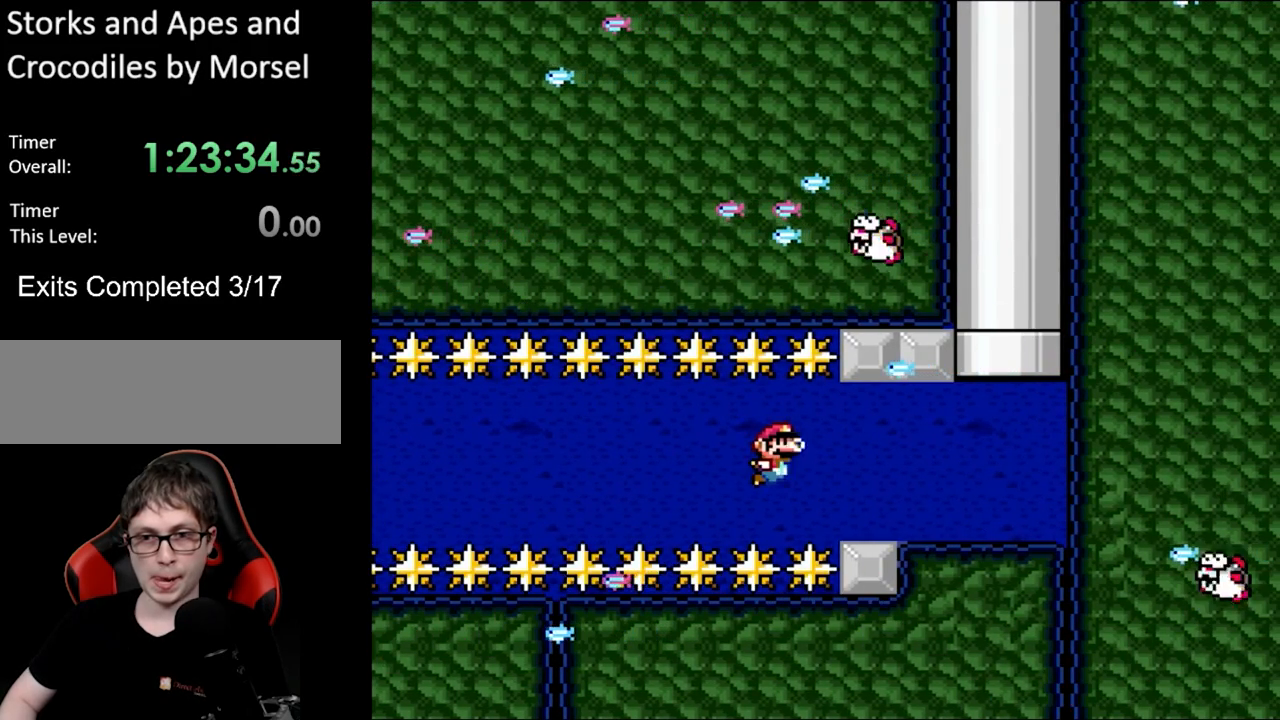
{"buttons": ["DPAD_DOWN"], "events": [[33, "B", "up"], [150, "B", "down"], [183, "B", "up"]]}
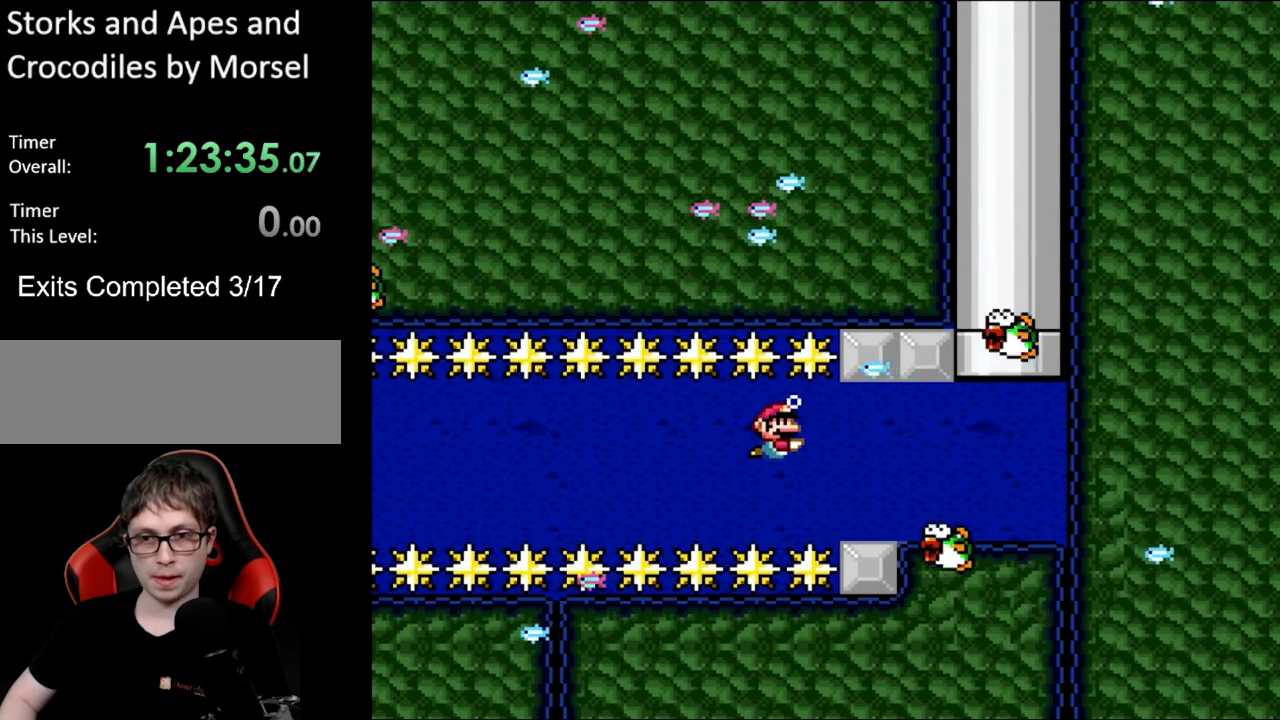
{"buttons": ["DPAD_DOWN"], "events": [[233, "B", "down"], [383, "B", "up"]]}
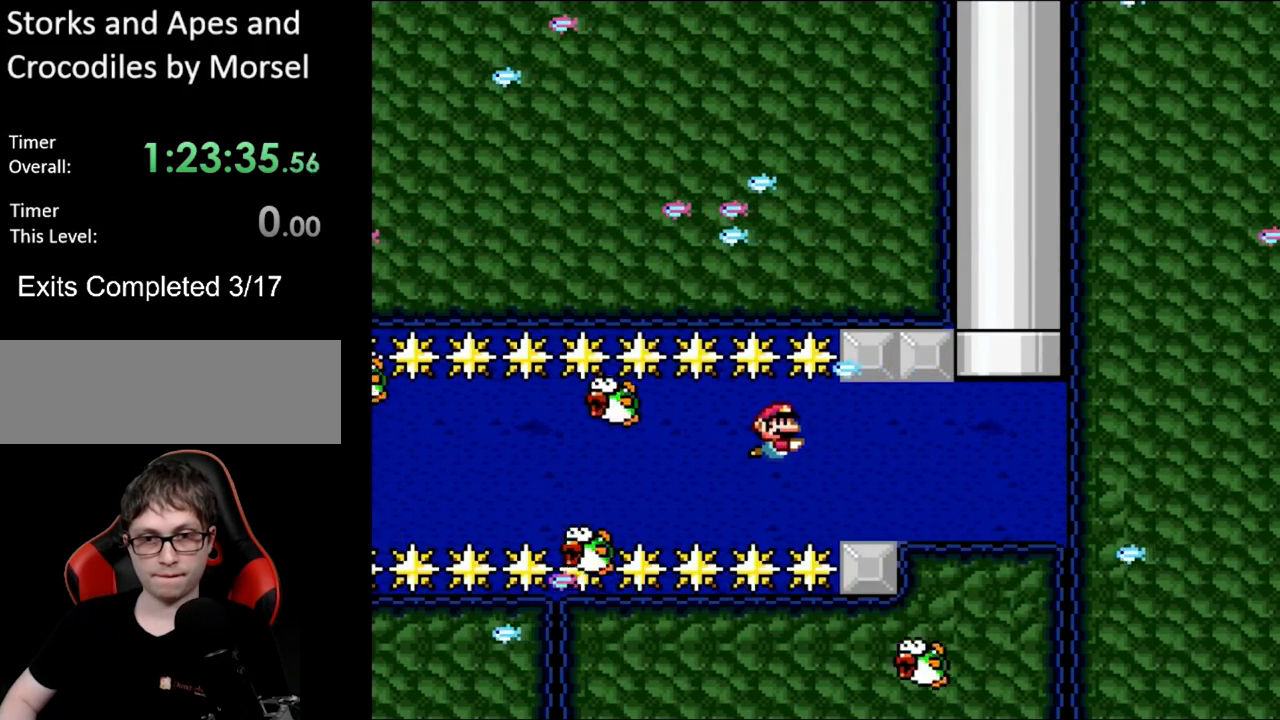
{"buttons": ["DPAD_DOWN"], "events": [[283, "B", "down"], [417, "B", "up"]]}
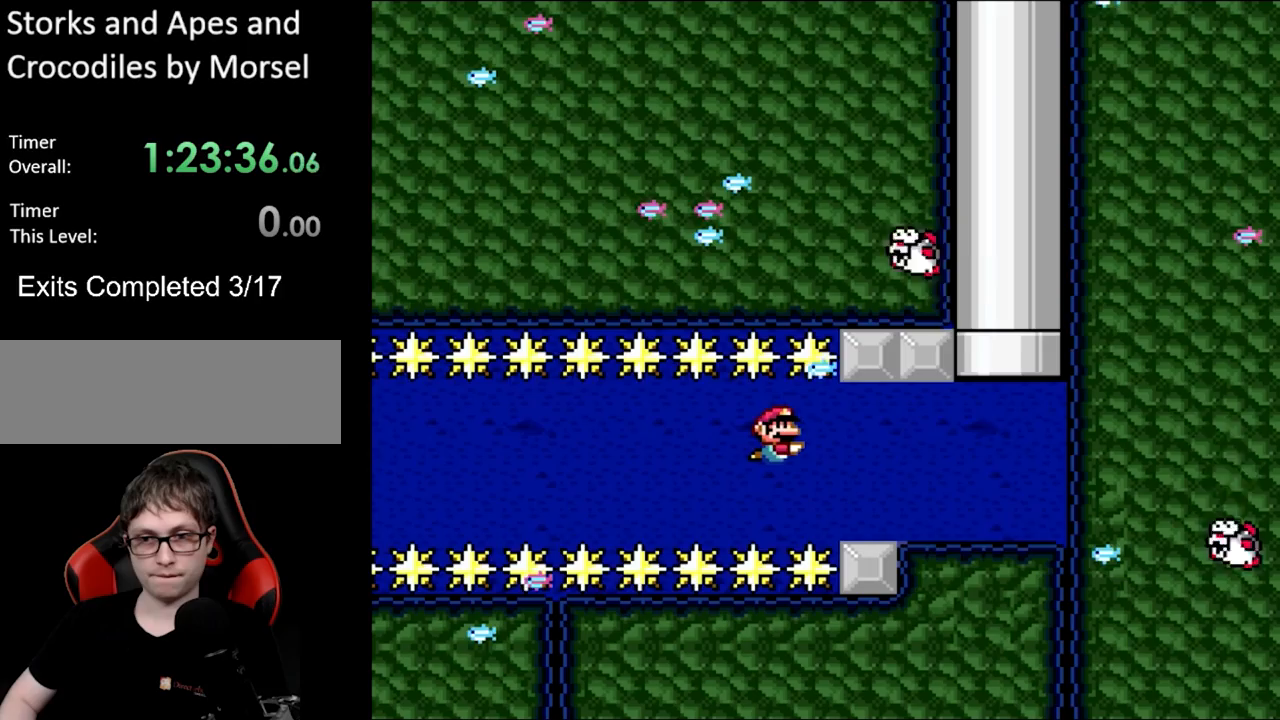
{"buttons": ["B", "DPAD_DOWN"], "events": [[367, "B", "down"]]}
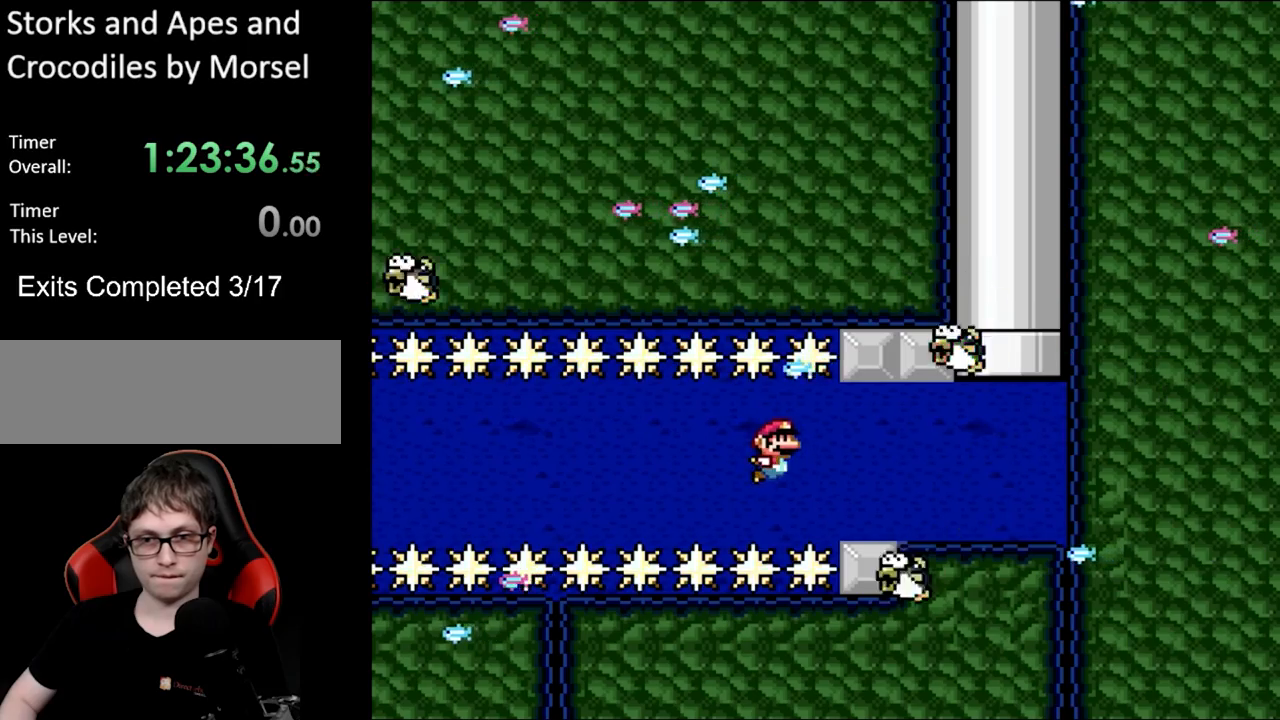
{"buttons": ["B", "DPAD_DOWN"], "events": [[17, "B", "up"], [267, "DPAD_RIGHT", "down"], [400, "B", "down"], [400, "DPAD_RIGHT", "up"]]}
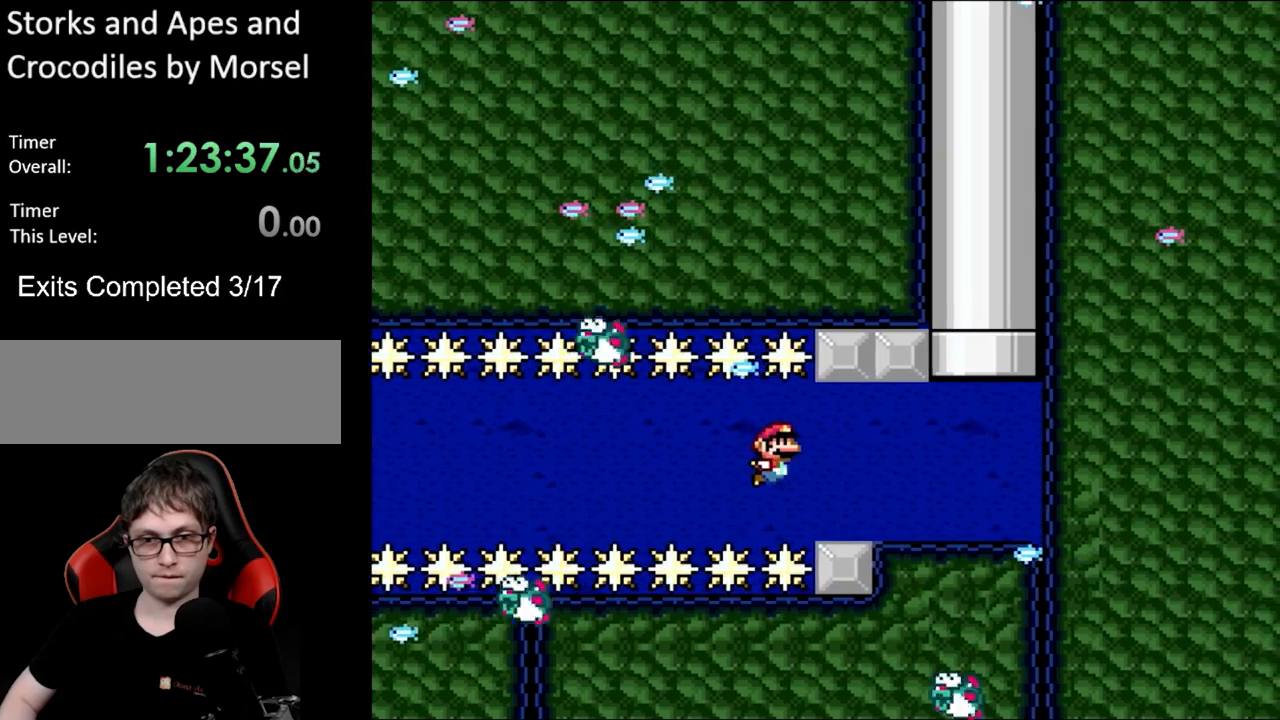
{"buttons": ["B", "DPAD_DOWN", "DPAD_RIGHT"], "events": [[50, "B", "up"], [100, "DPAD_RIGHT", "down"], [267, "DPAD_RIGHT", "up"], [333, "DPAD_RIGHT", "down"], [467, "B", "down"]]}
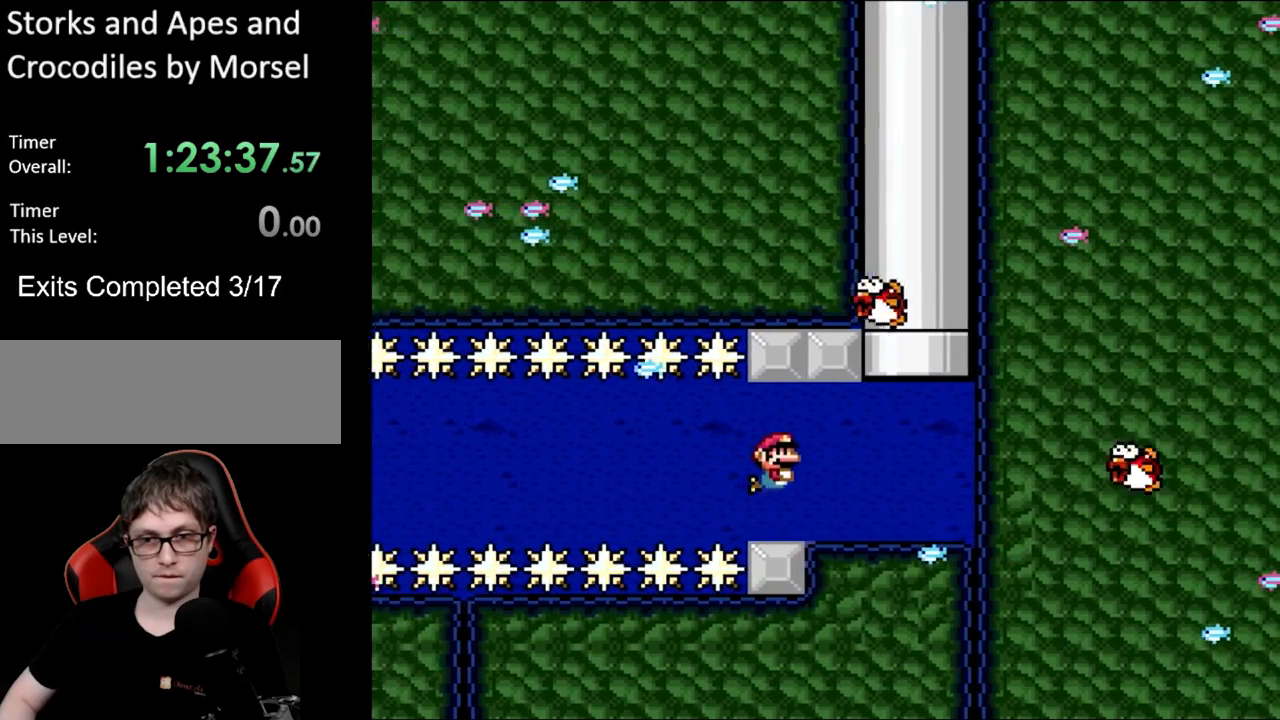
{"buttons": ["DPAD_UP"], "events": [[67, "B", "up"], [417, "DPAD_DOWN", "up"], [483, "DPAD_UP", "down"], [500, "DPAD_RIGHT", "up"]]}
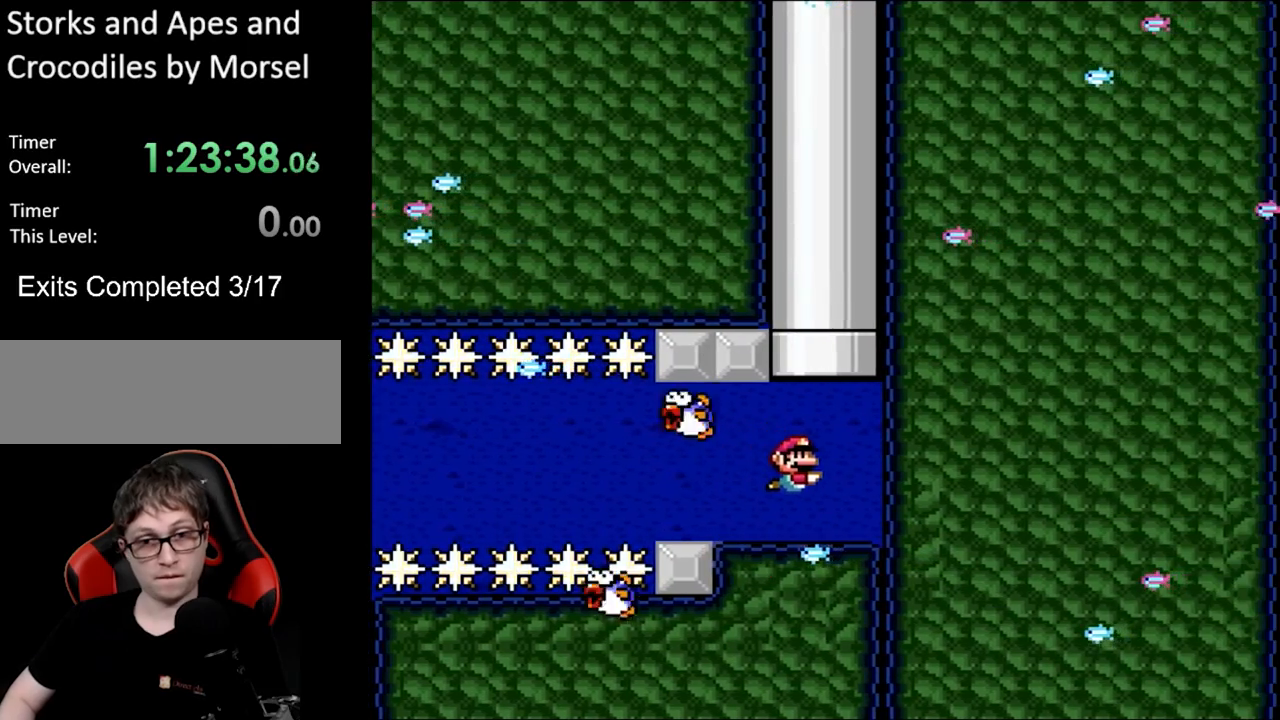
{"buttons": ["B", "DPAD_UP"], "events": [[33, "B", "down"], [100, "DPAD_RIGHT", "down"], [117, "DPAD_RIGHT", "up"], [133, "B", "up"], [167, "DPAD_RIGHT", "down"], [200, "B", "down"], [267, "DPAD_RIGHT", "up"], [300, "B", "up"], [350, "B", "down"]]}
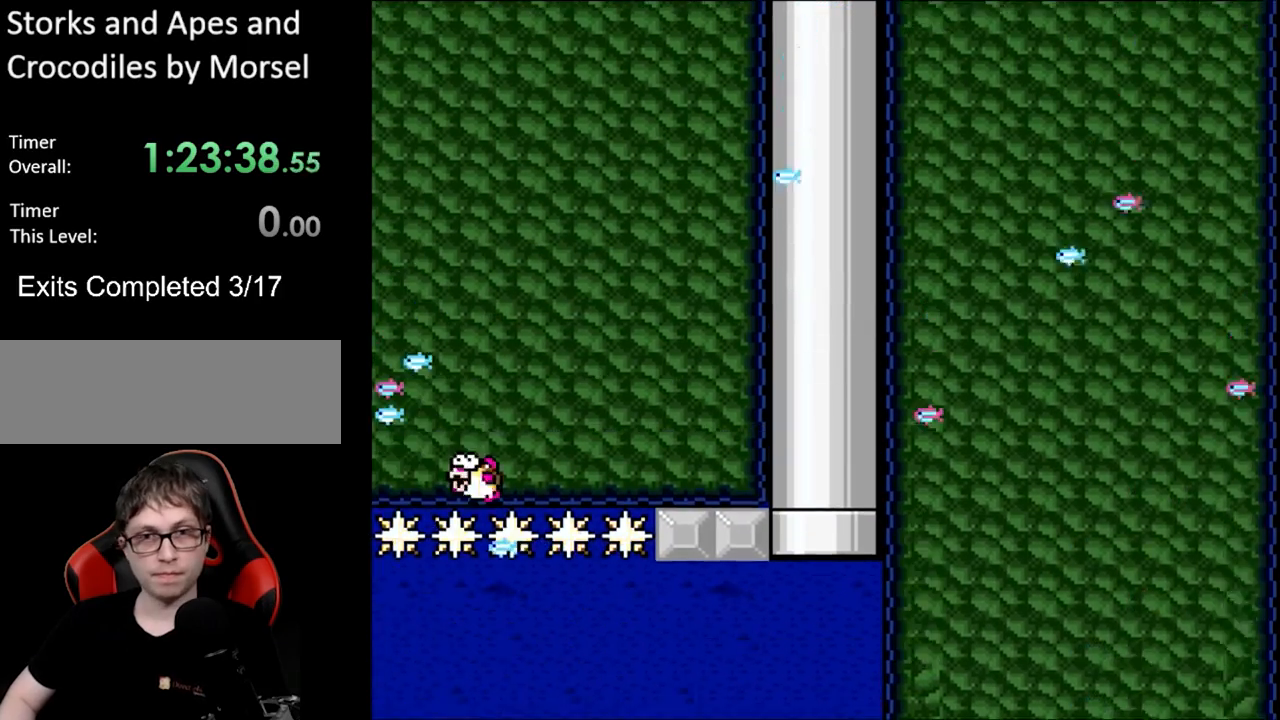
{"buttons": [], "events": [[17, "B", "up"], [17, "DPAD_UP", "up"]]}
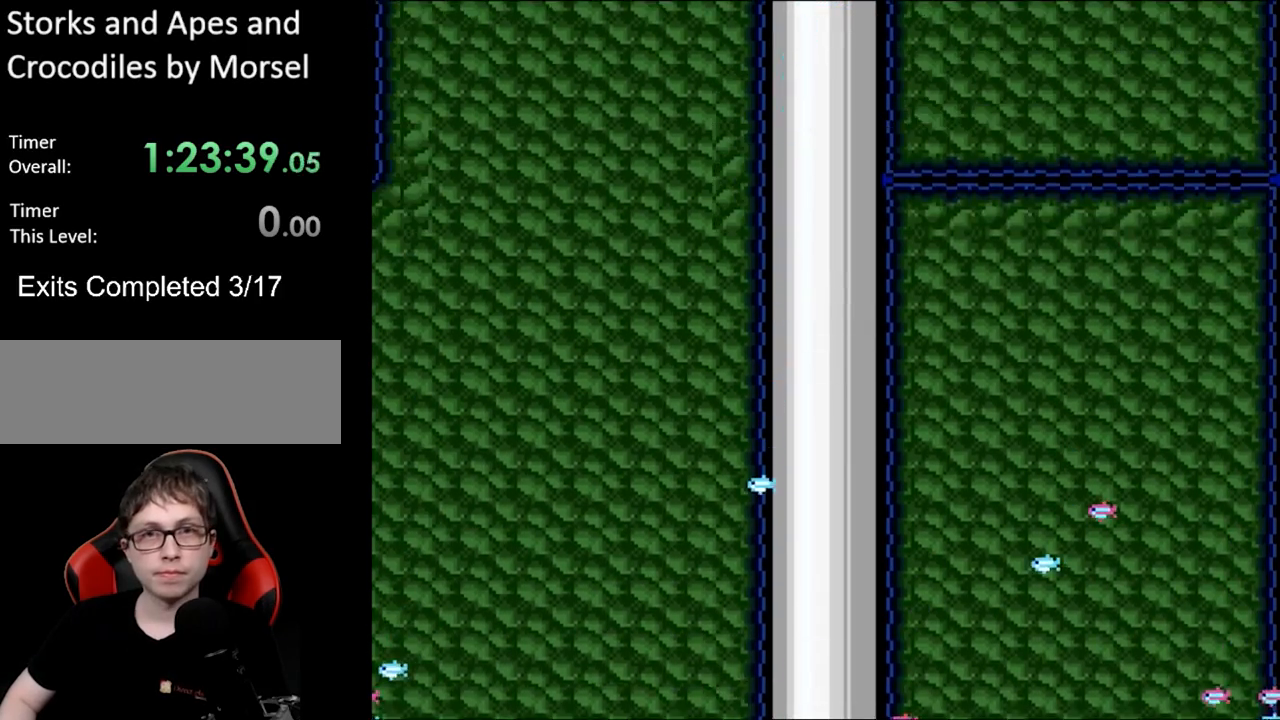
{"buttons": [], "events": []}
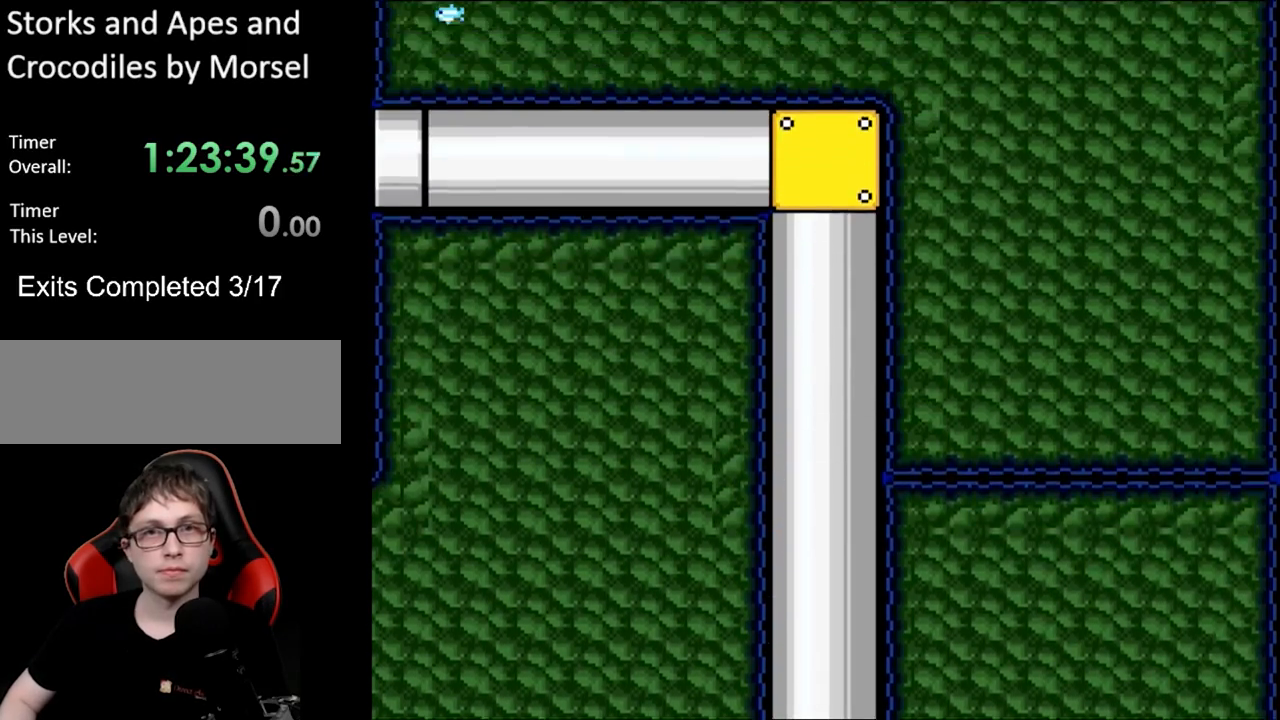
{"buttons": ["A", "DPAD_UP", "DPAD_LEFT"], "events": [[383, "DPAD_UP", "down"], [417, "DPAD_LEFT", "down"], [450, "B", "down"], [483, "A", "down"], [500, "B", "up"]]}
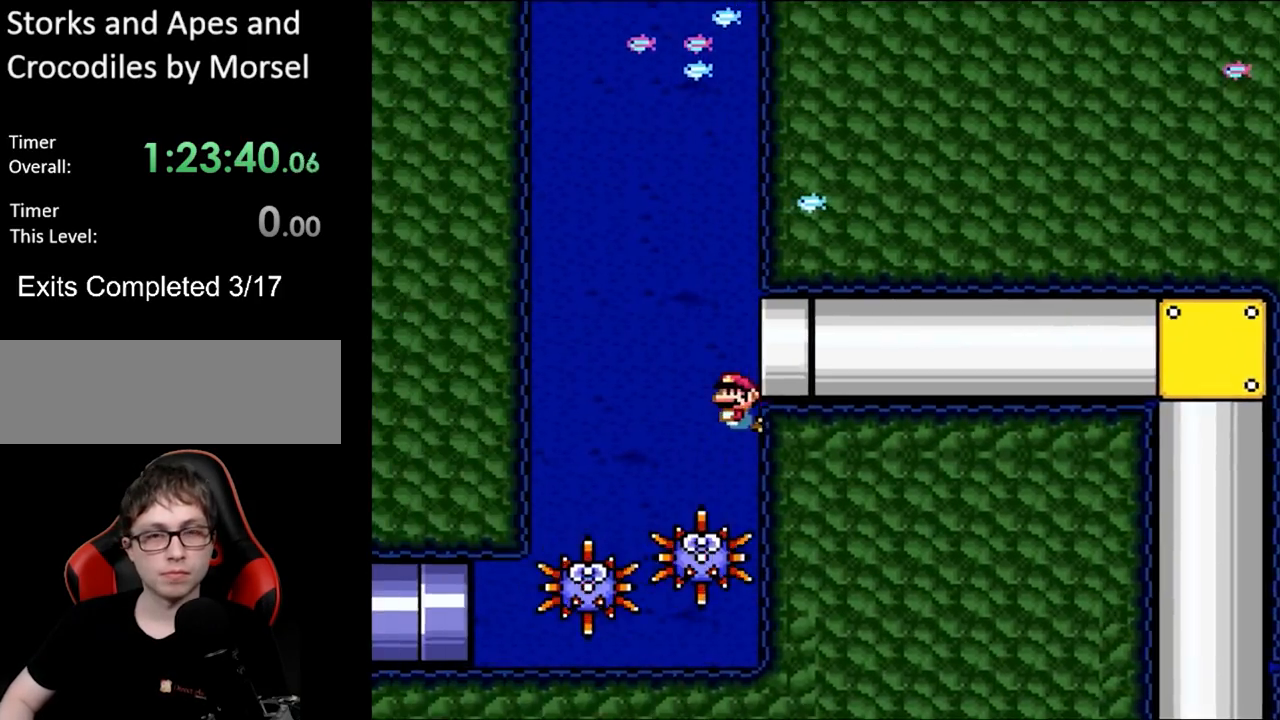
{"buttons": ["DPAD_RIGHT"], "events": [[100, "B", "down"], [117, "A", "up"], [200, "A", "down"], [233, "B", "up"], [367, "A", "up"], [367, "B", "down"], [467, "B", "up"], [467, "DPAD_LEFT", "up"], [500, "DPAD_RIGHT", "down"], [500, "DPAD_UP", "up"]]}
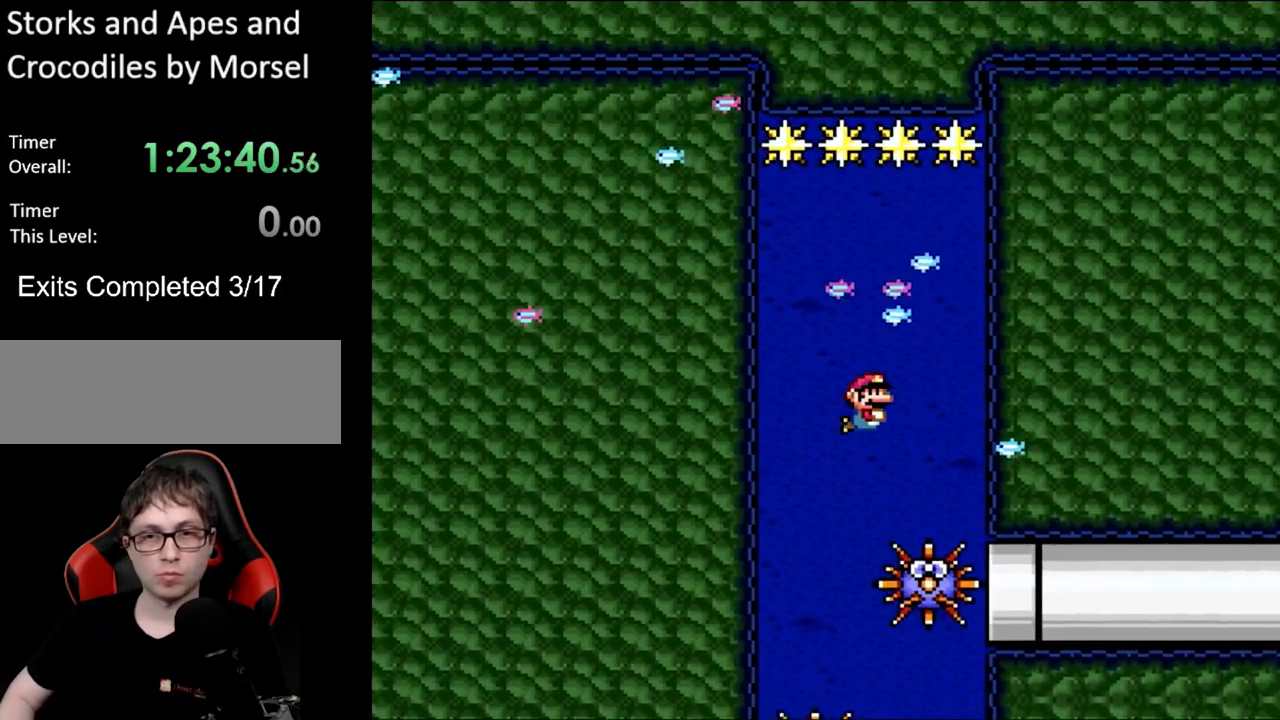
{"buttons": ["DPAD_DOWN"], "events": [[83, "DPAD_RIGHT", "up"], [100, "DPAD_DOWN", "down"], [317, "DPAD_DOWN", "up"], [333, "DPAD_RIGHT", "down"], [350, "DPAD_DOWN", "down"], [483, "DPAD_RIGHT", "up"]]}
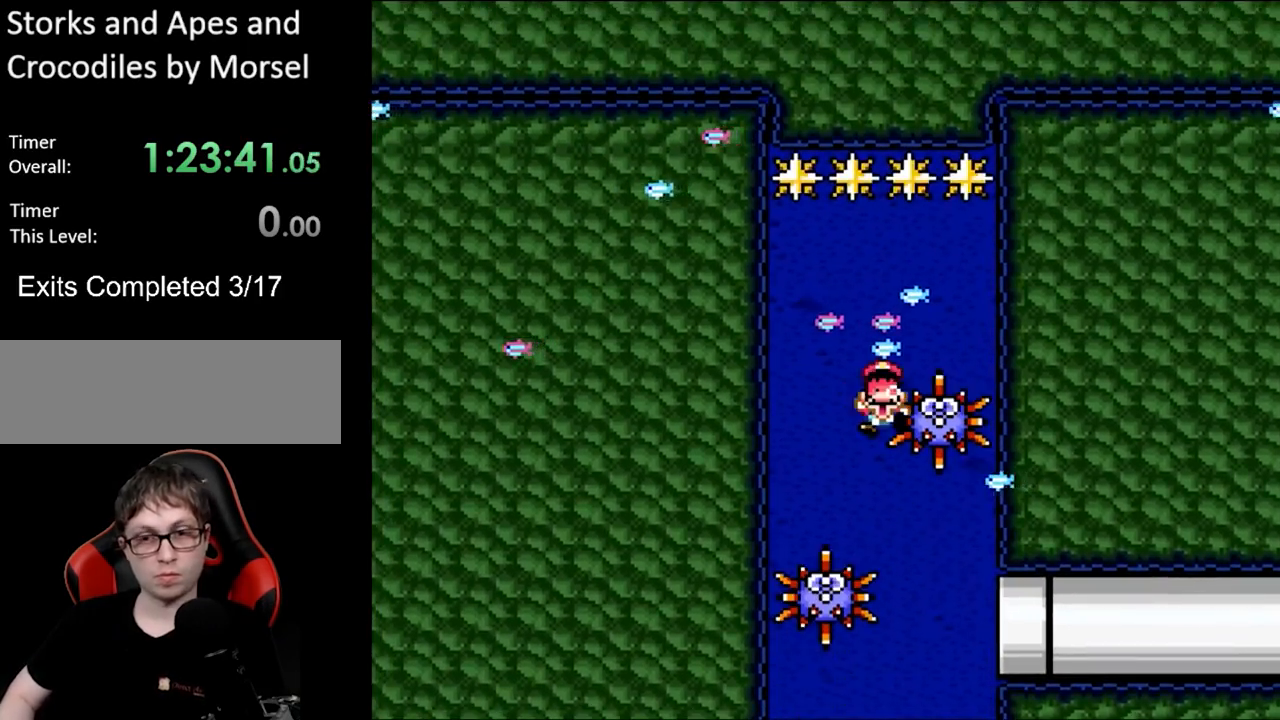
{"buttons": [], "events": [[33, "DPAD_RIGHT", "down"], [350, "DPAD_DOWN", "up"], [367, "DPAD_RIGHT", "up"]]}
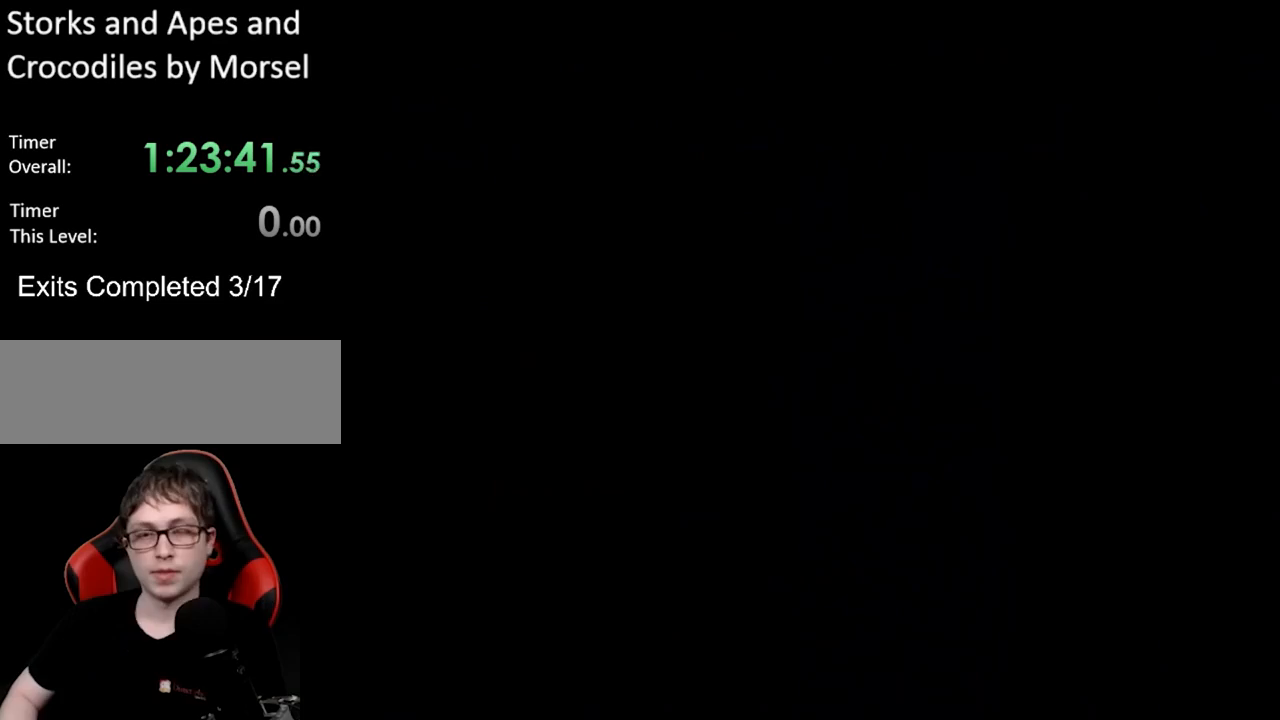
{"buttons": [], "events": []}
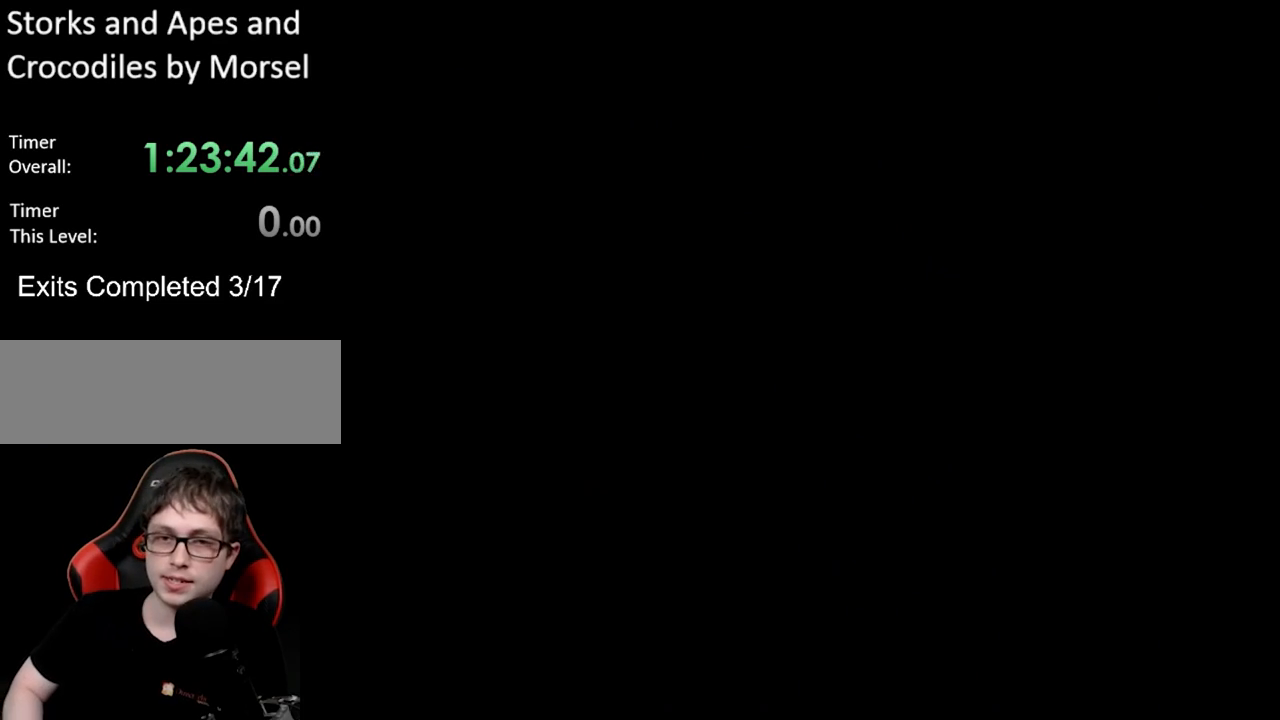
{"buttons": [], "events": []}
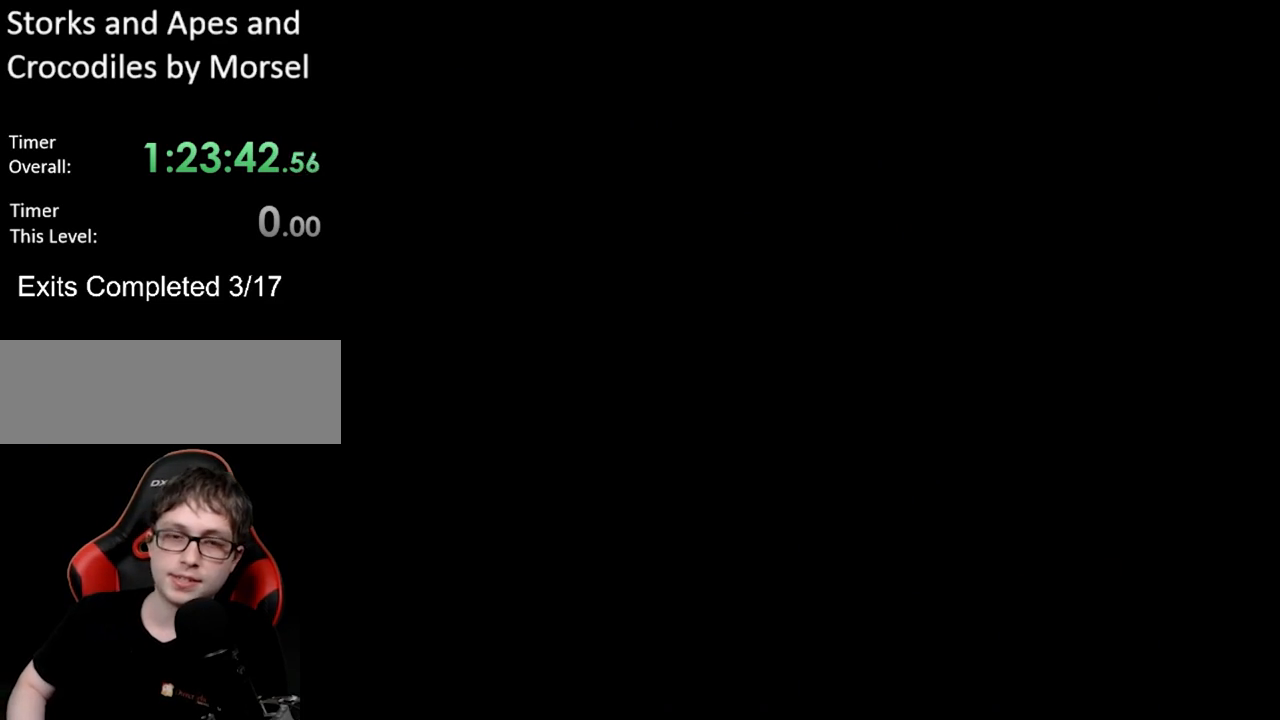
{"buttons": [], "events": []}
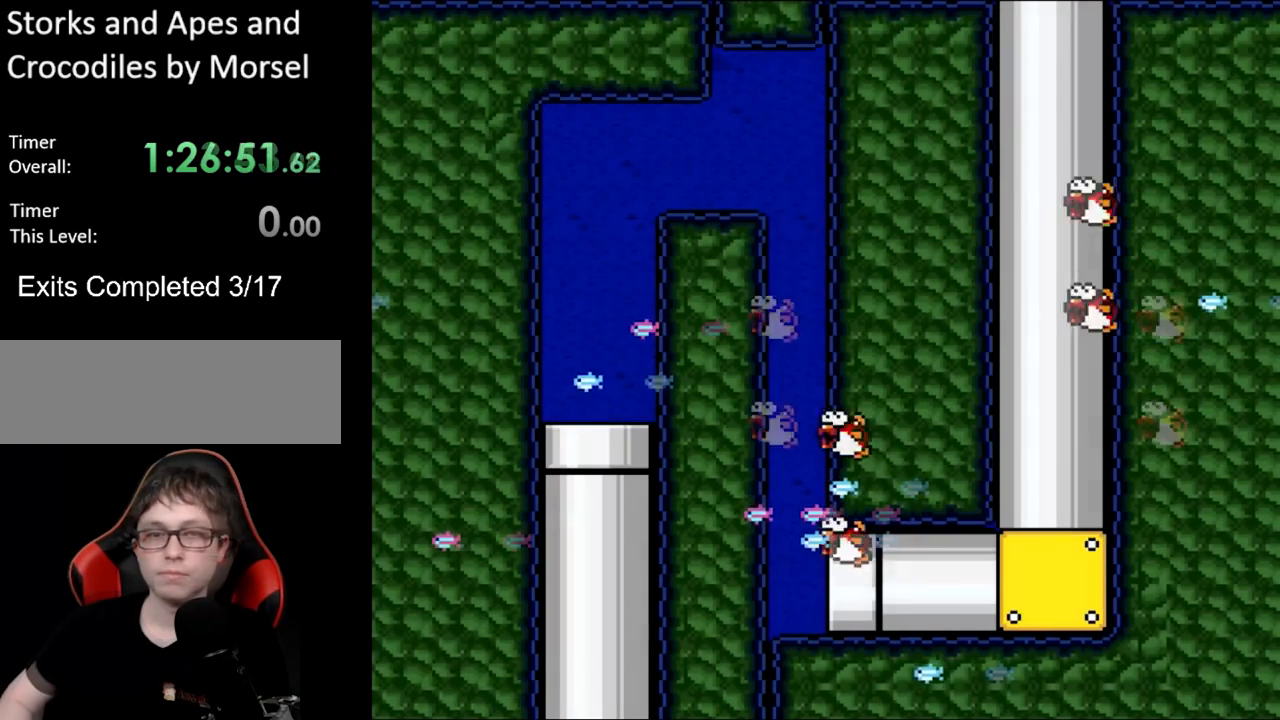
{"buttons": ["B", "DPAD_UP"], "events": [[283, "DPAD_UP", "down"], [300, "B", "down"], [383, "B", "up"], [467, "B", "down"]]}
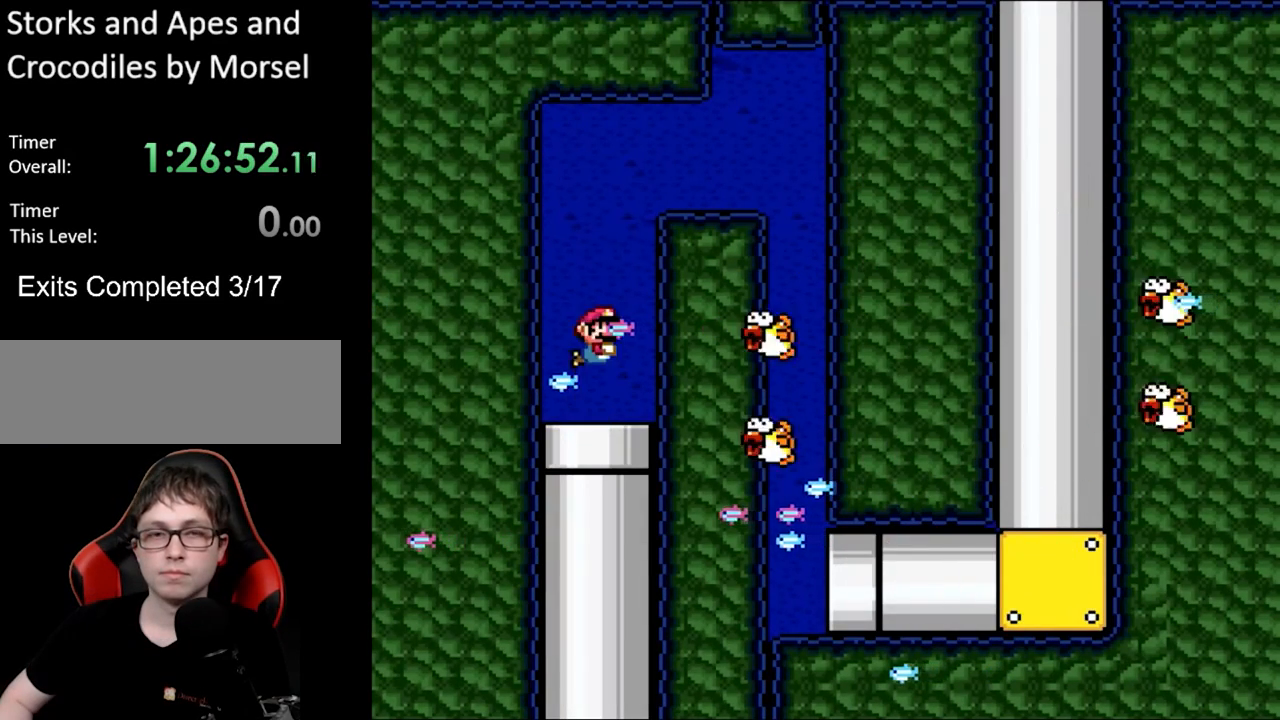
{"buttons": ["B", "DPAD_UP", "DPAD_RIGHT"], "events": [[50, "B", "up"], [50, "DPAD_RIGHT", "down"], [117, "B", "down"], [233, "B", "up"], [283, "B", "down"], [400, "B", "up"], [500, "B", "down"]]}
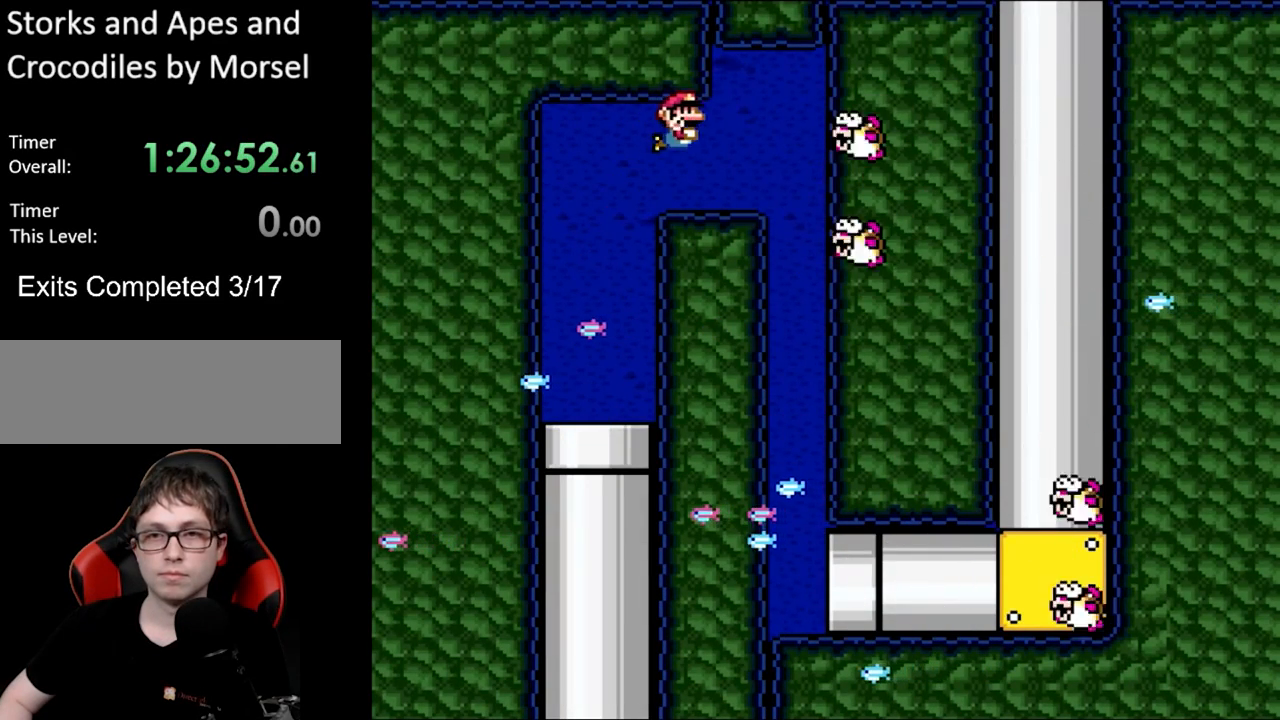
{"buttons": [], "events": [[100, "B", "up"], [167, "B", "down"], [300, "B", "up"], [367, "B", "down"], [433, "DPAD_UP", "up"], [467, "B", "up"], [483, "DPAD_RIGHT", "up"]]}
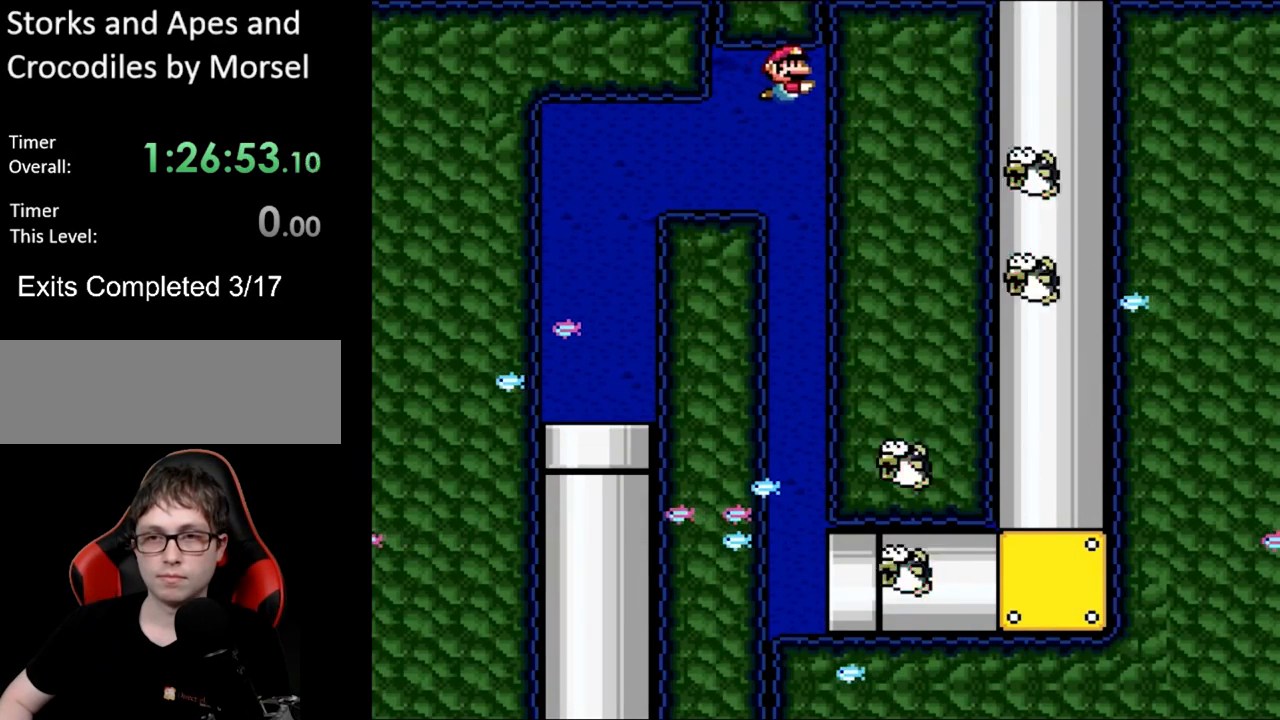
{"buttons": [], "events": [[50, "B", "down"], [117, "B", "up"], [200, "B", "down"], [283, "B", "up"], [350, "B", "down"], [433, "B", "up"]]}
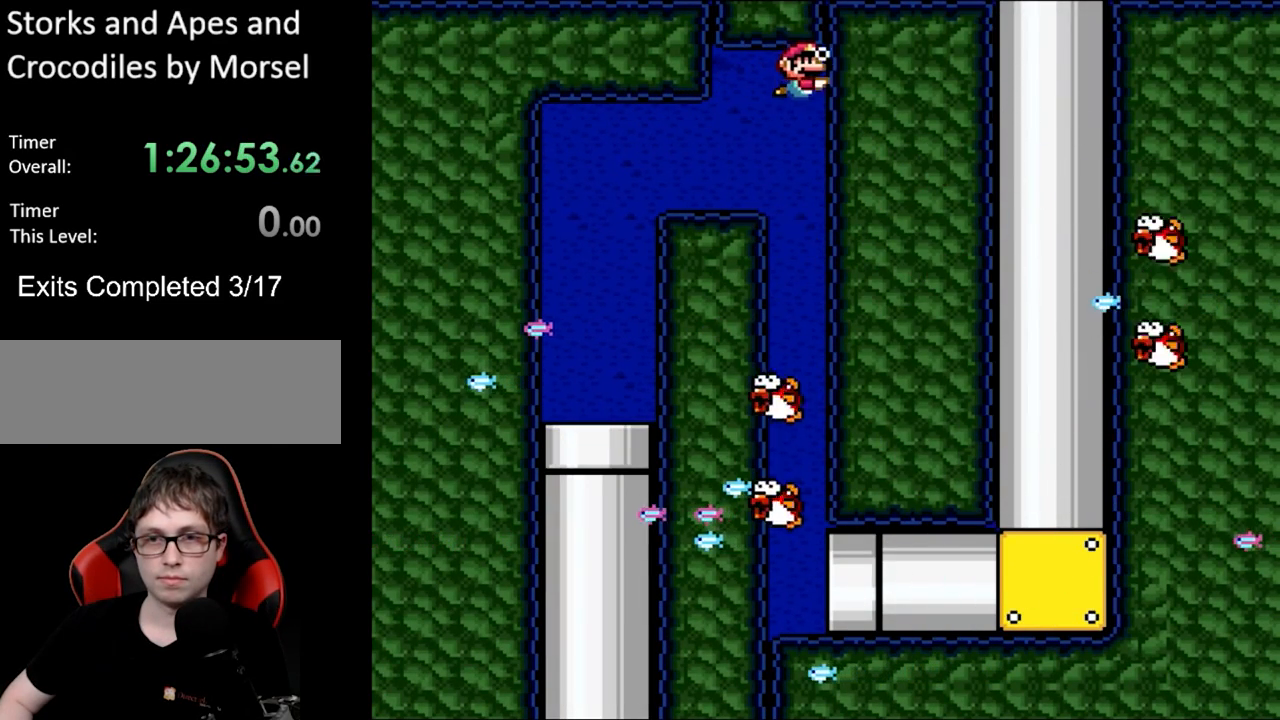
{"buttons": ["B"], "events": [[33, "B", "down"], [100, "B", "up"], [183, "B", "down"], [267, "B", "up"], [350, "B", "down"], [417, "B", "up"], [500, "B", "down"]]}
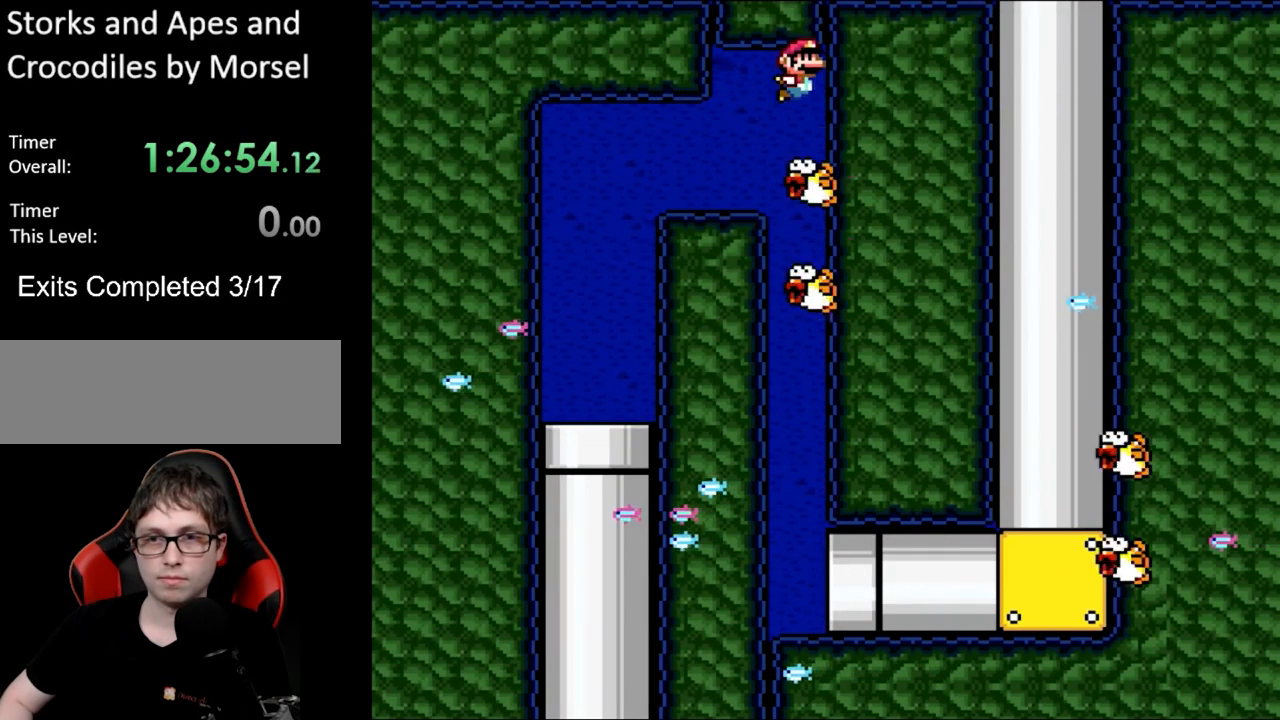
{"buttons": [], "events": [[83, "B", "up"], [133, "B", "down"], [217, "B", "up"]]}
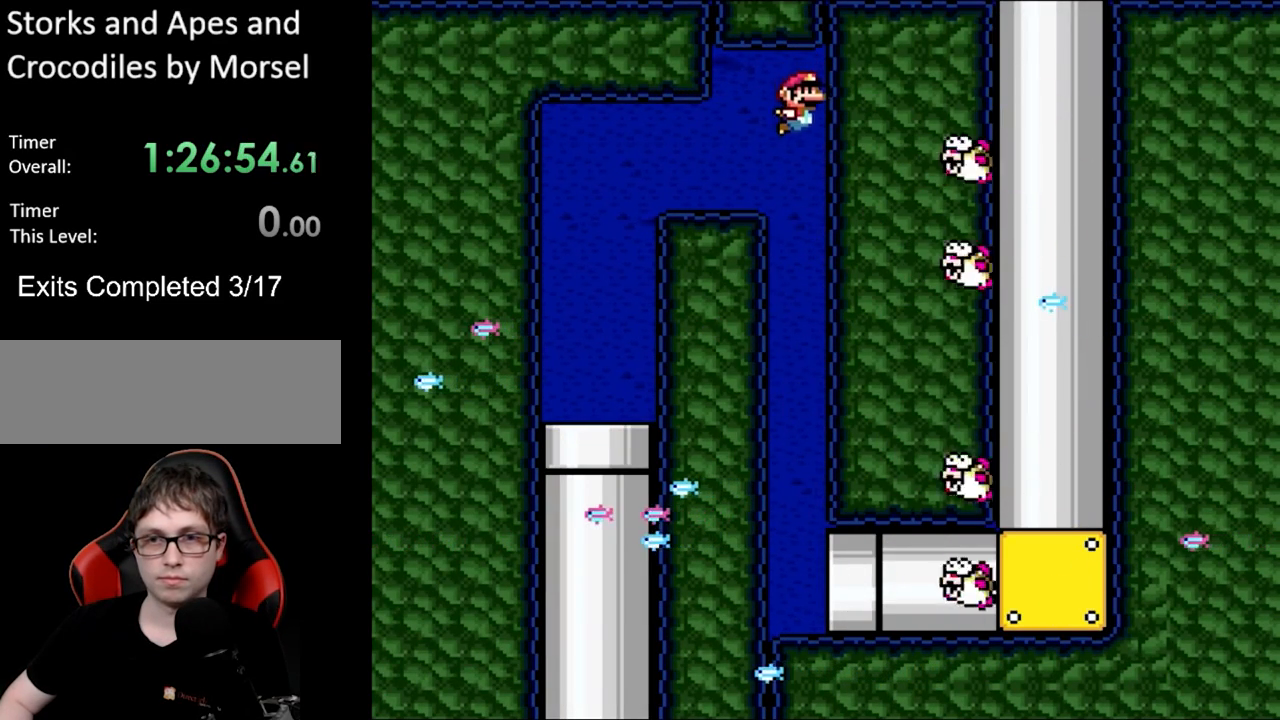
{"buttons": ["DPAD_RIGHT"], "events": [[183, "DPAD_RIGHT", "down"]]}